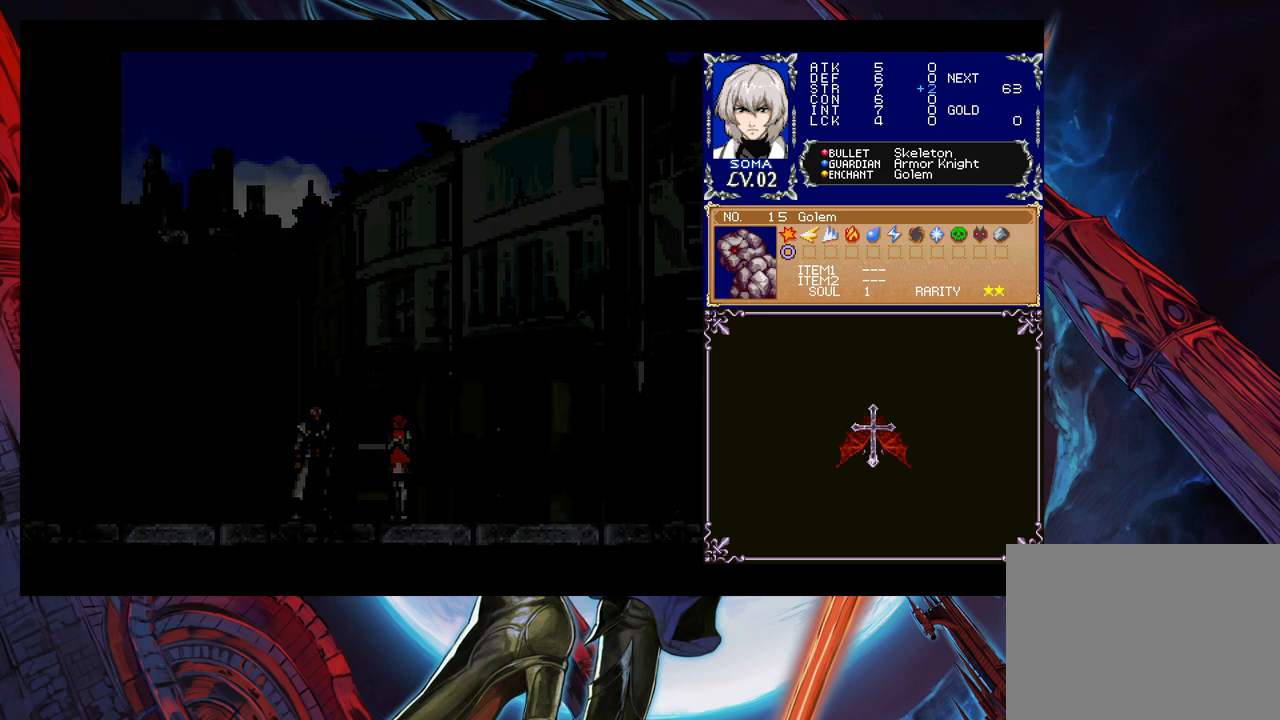
Gameplay with a controller (Xbox layout); each line is a JSON object with the inputs held at the frame after it. "events" lists button and stick changes between this image and that frame as [ms after this image, input, new state], when the widget could be followed in between. Not read: L2 R2.
{"buttons": [], "left_stick": "center", "right_stick": "center", "events": []}
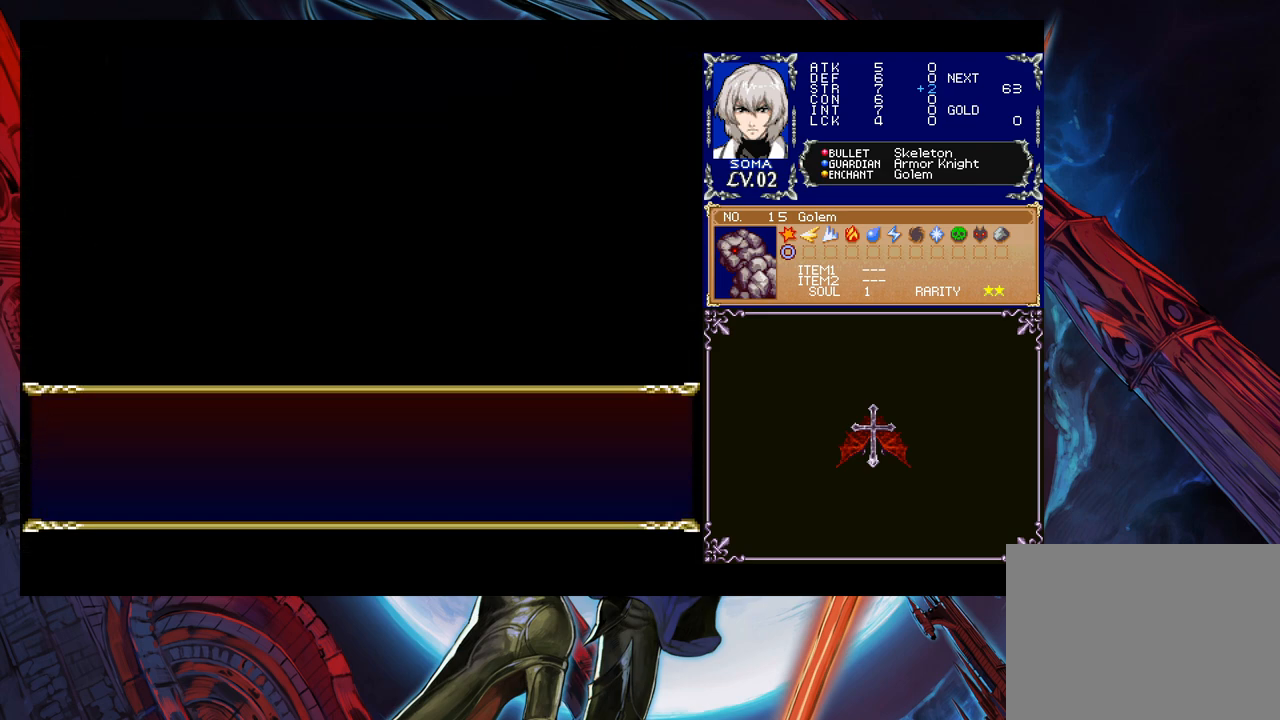
{"buttons": [], "left_stick": "center", "right_stick": "center", "events": []}
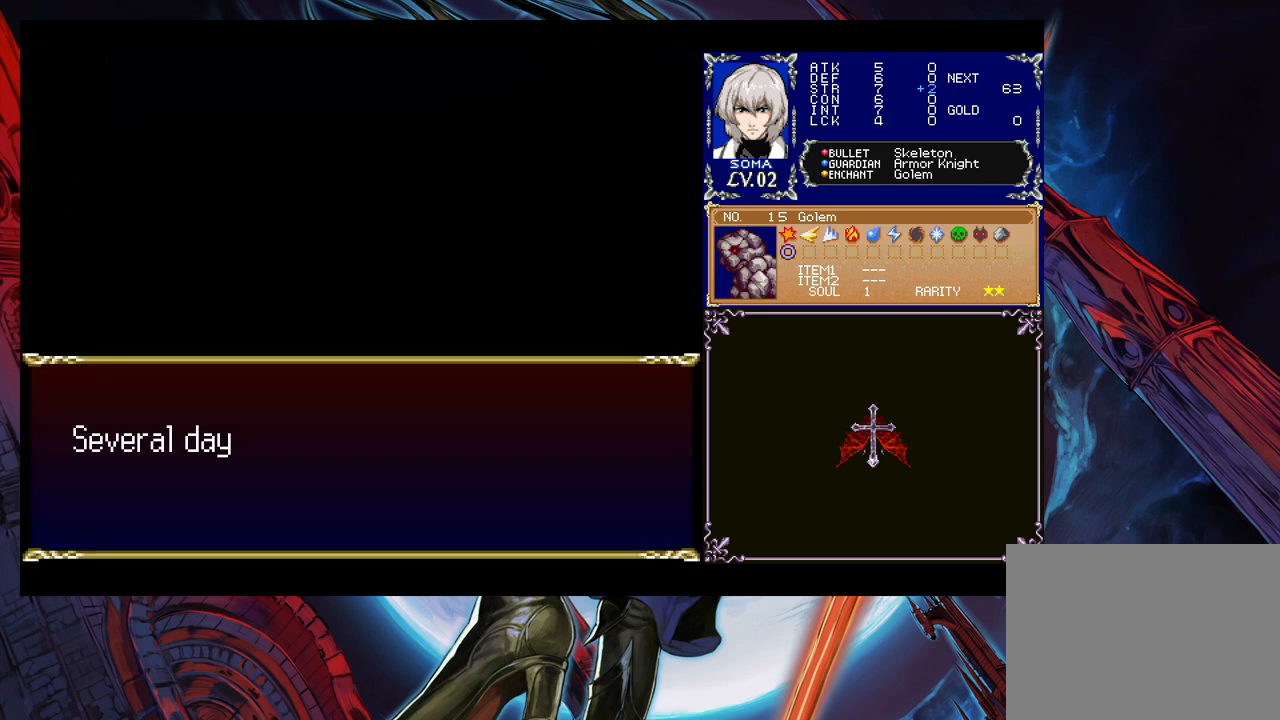
{"buttons": [], "left_stick": "center", "right_stick": "center", "events": []}
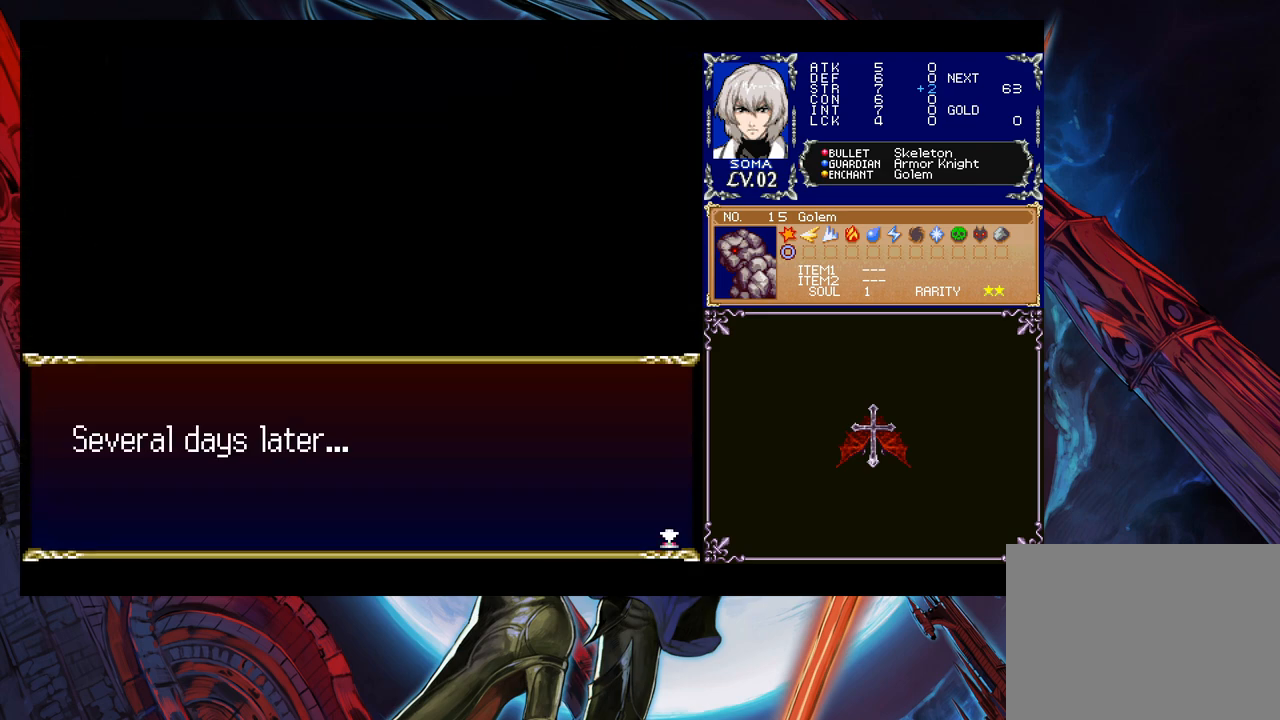
{"buttons": [], "left_stick": "center", "right_stick": "center", "events": []}
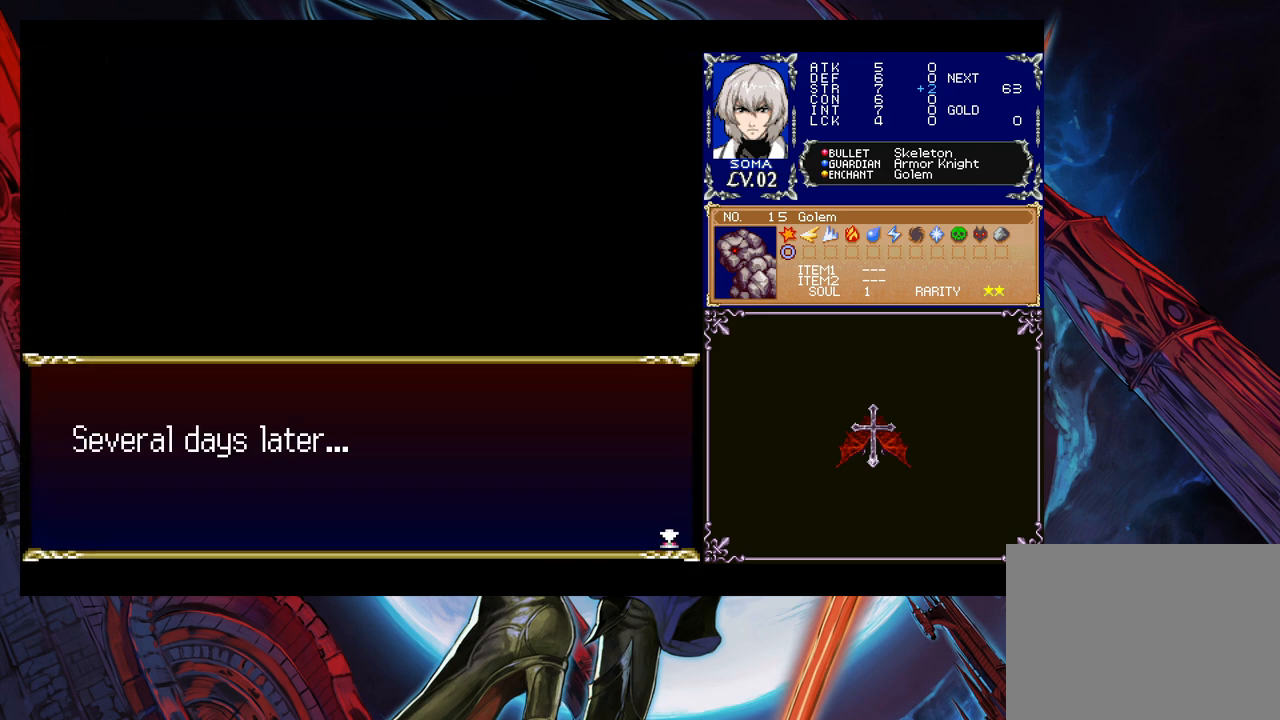
{"buttons": [], "left_stick": "center", "right_stick": "center", "events": []}
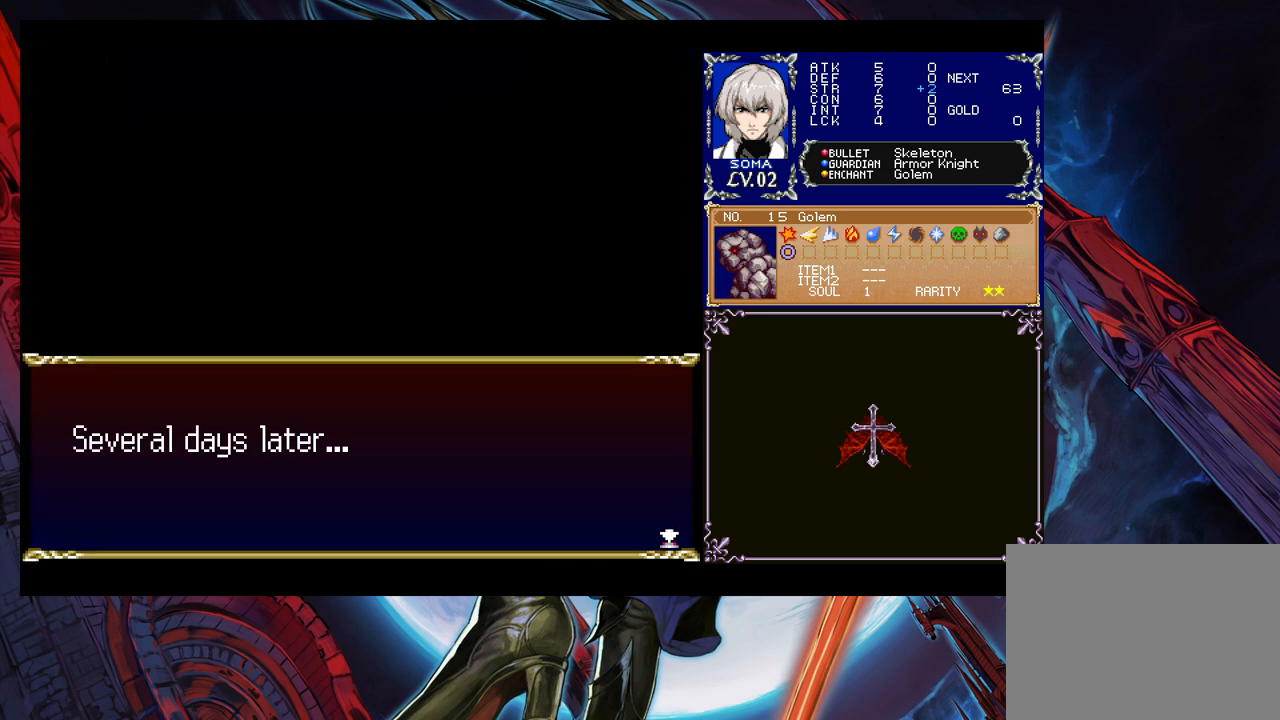
{"buttons": [], "left_stick": "center", "right_stick": "center", "events": []}
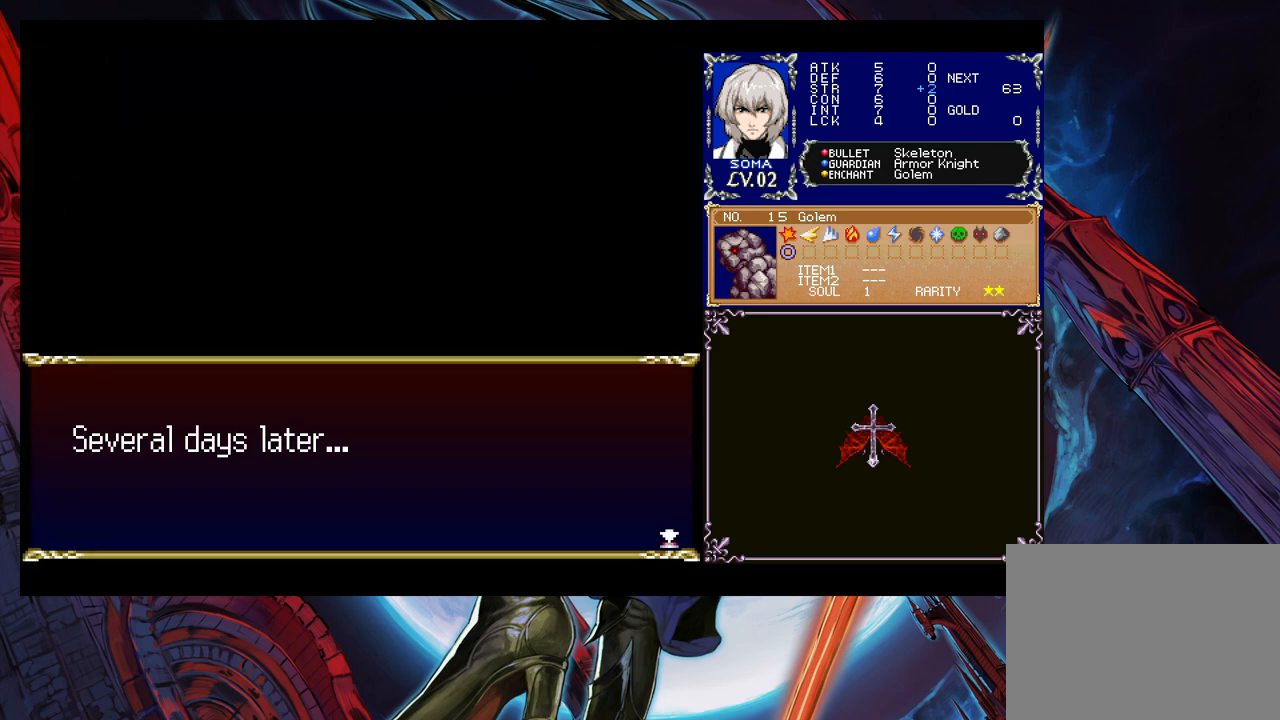
{"buttons": [], "left_stick": "center", "right_stick": "center", "events": [[333, "A", "down"], [483, "A", "up"]]}
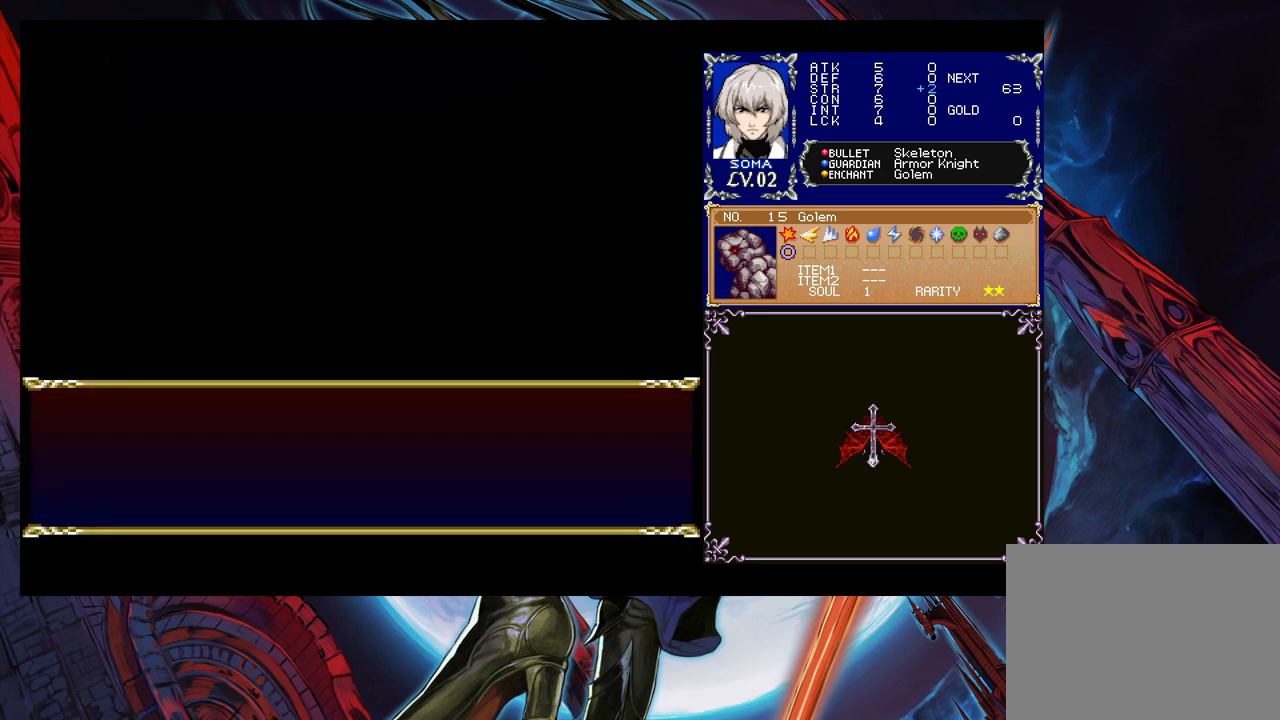
{"buttons": [], "left_stick": "center", "right_stick": "center", "events": []}
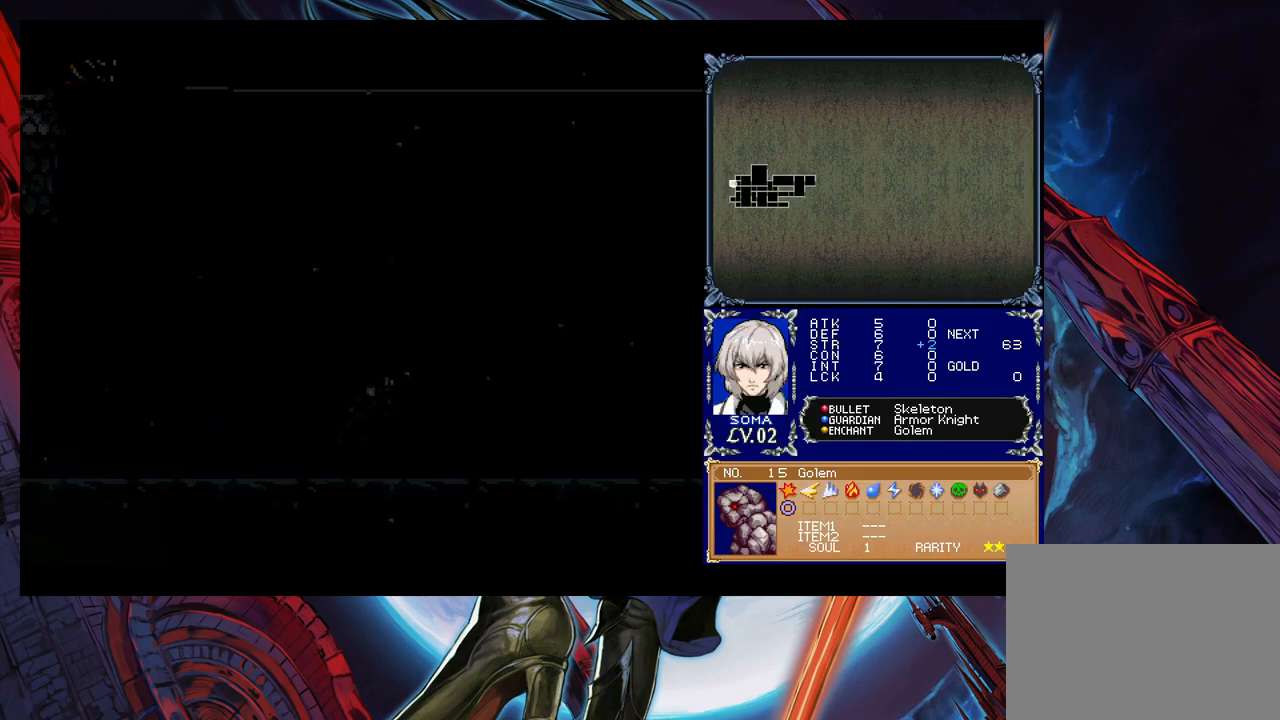
{"buttons": [], "left_stick": "center", "right_stick": "center", "events": []}
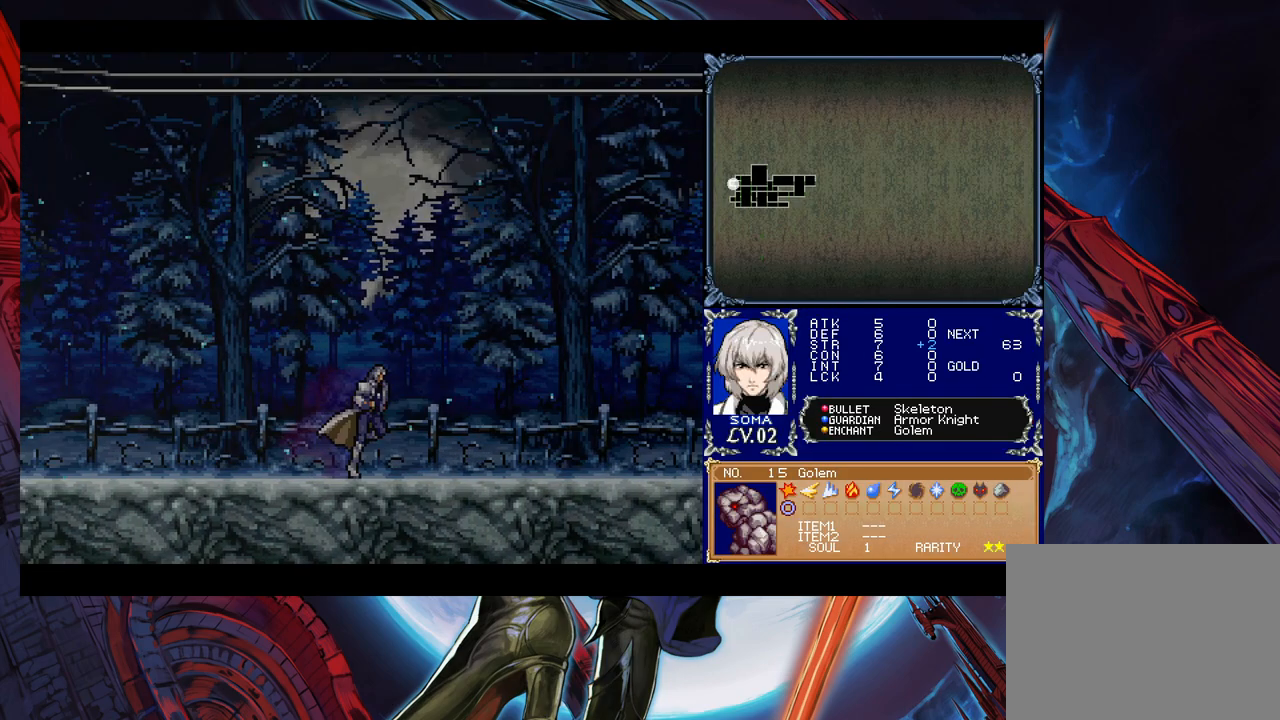
{"buttons": [], "left_stick": "center", "right_stick": "center", "events": []}
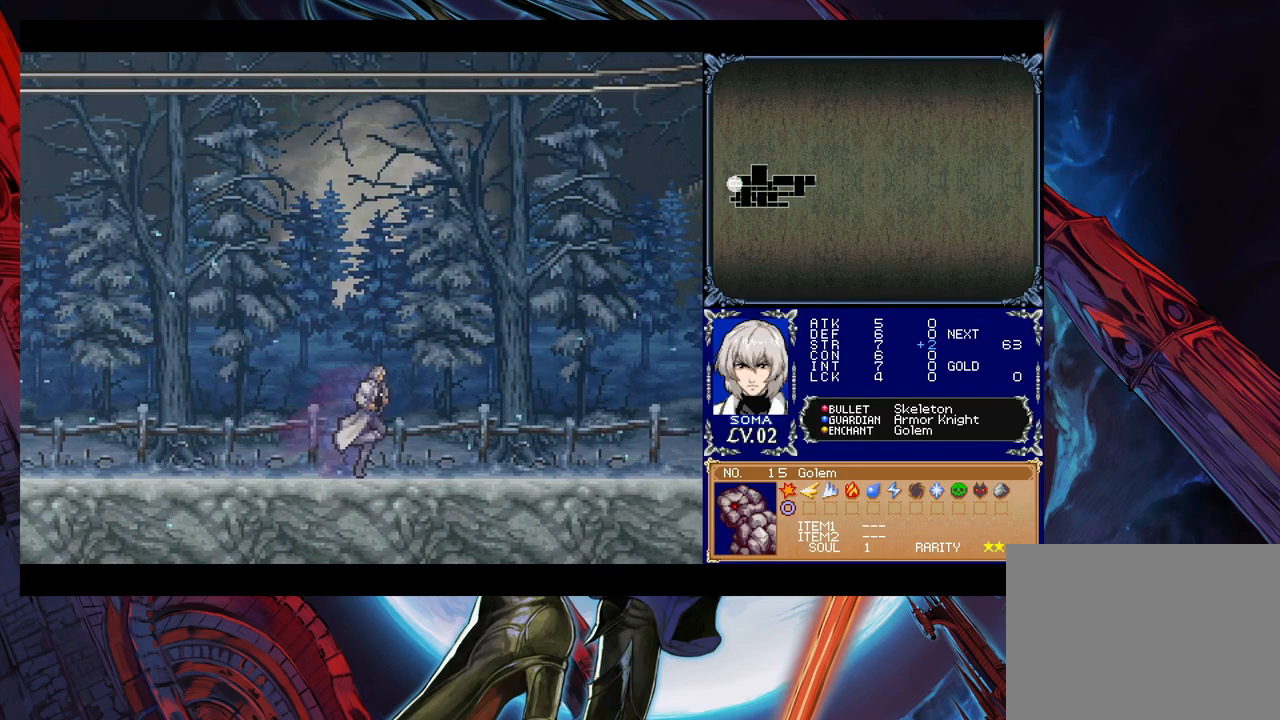
{"buttons": [], "left_stick": "center", "right_stick": "center", "events": []}
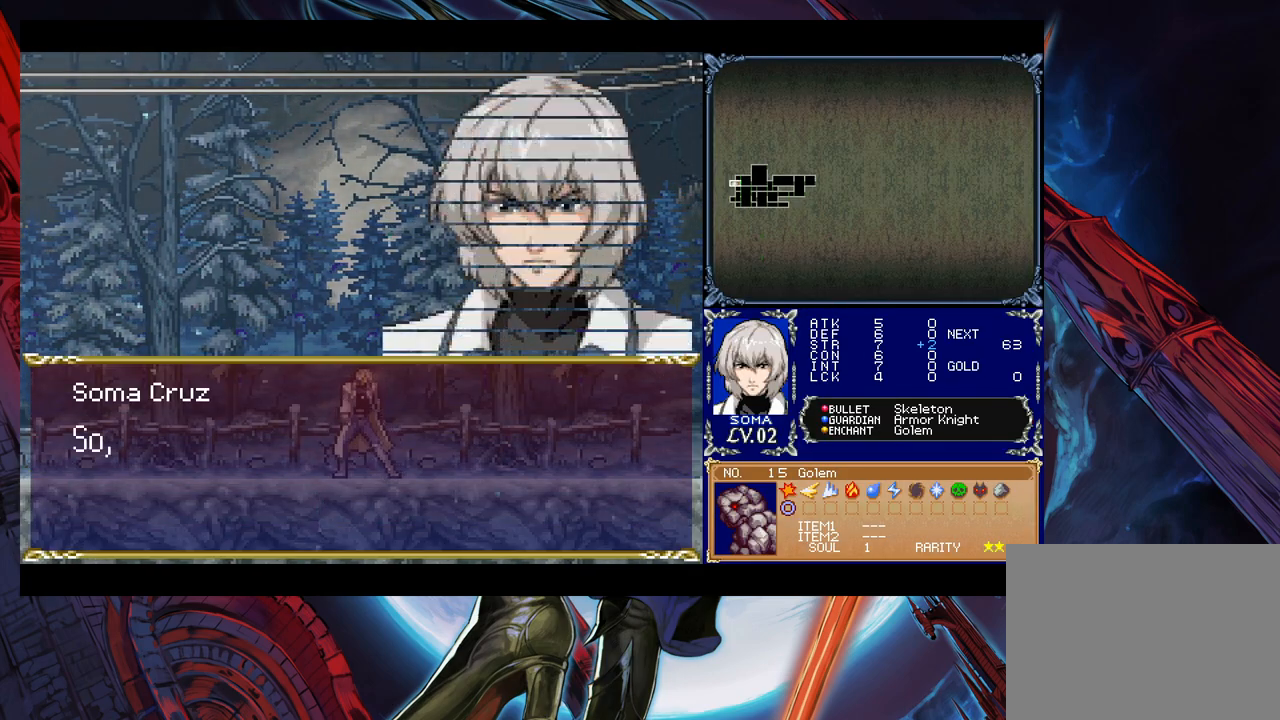
{"buttons": [], "left_stick": "center", "right_stick": "center", "events": []}
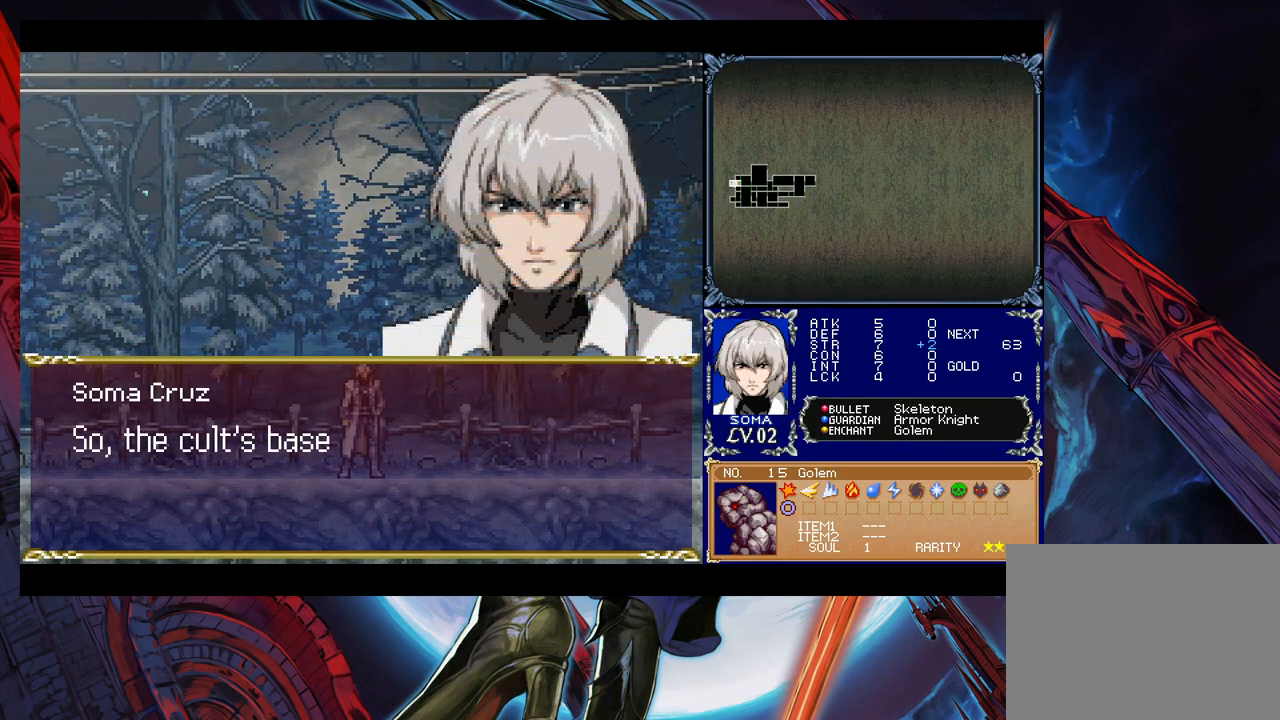
{"buttons": [], "left_stick": "center", "right_stick": "center", "events": []}
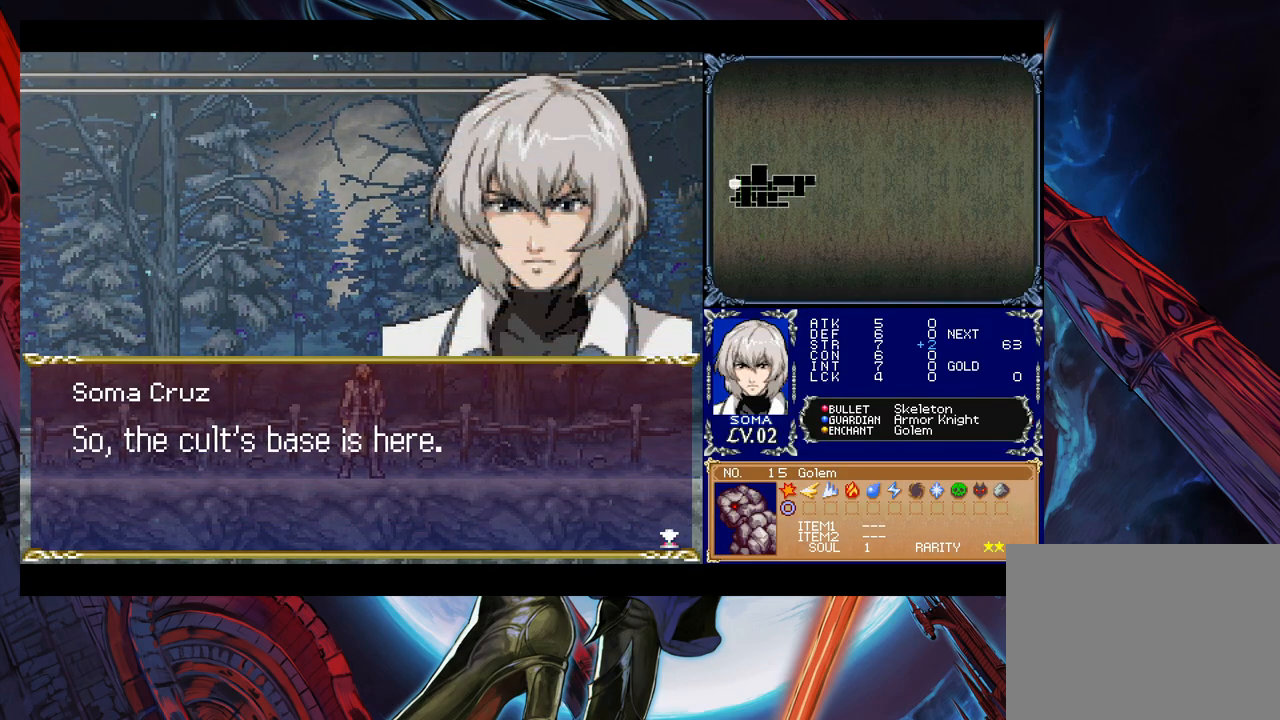
{"buttons": [], "left_stick": "center", "right_stick": "center", "events": [[133, "SELECT", "down"], [283, "SELECT", "up"]]}
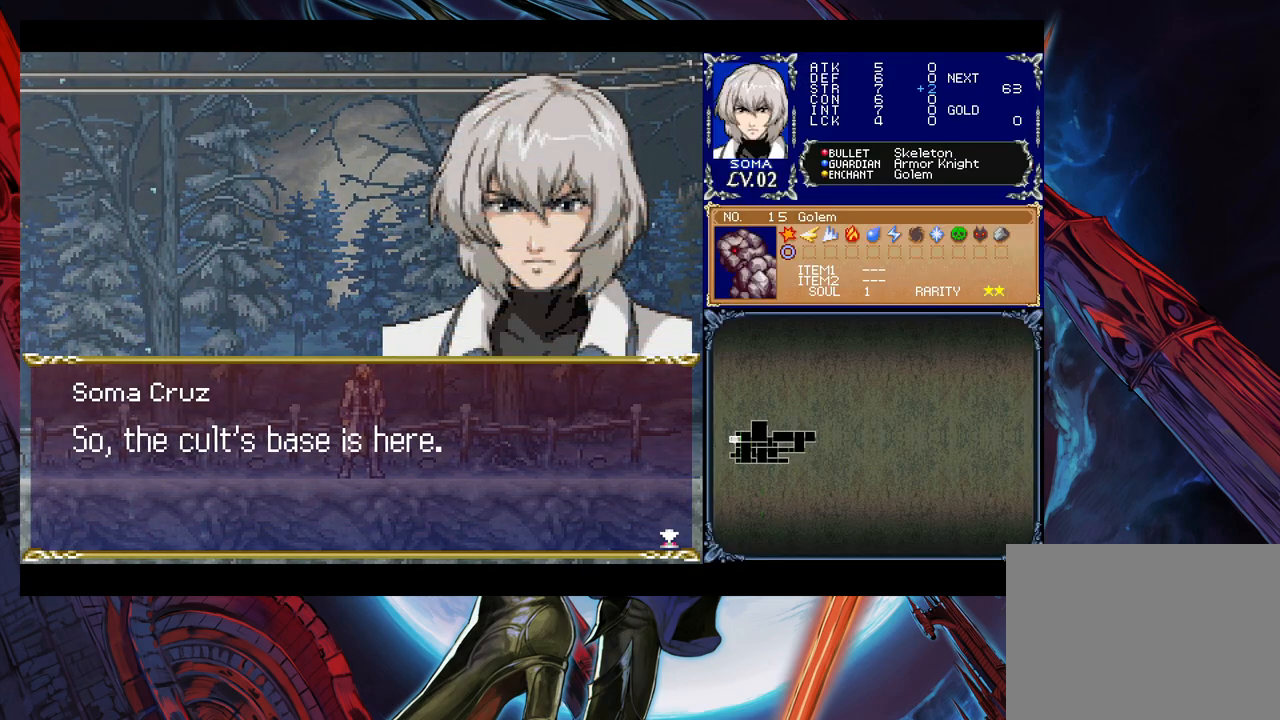
{"buttons": [], "left_stick": "center", "right_stick": "center", "events": [[233, "SELECT", "down"], [350, "SELECT", "up"]]}
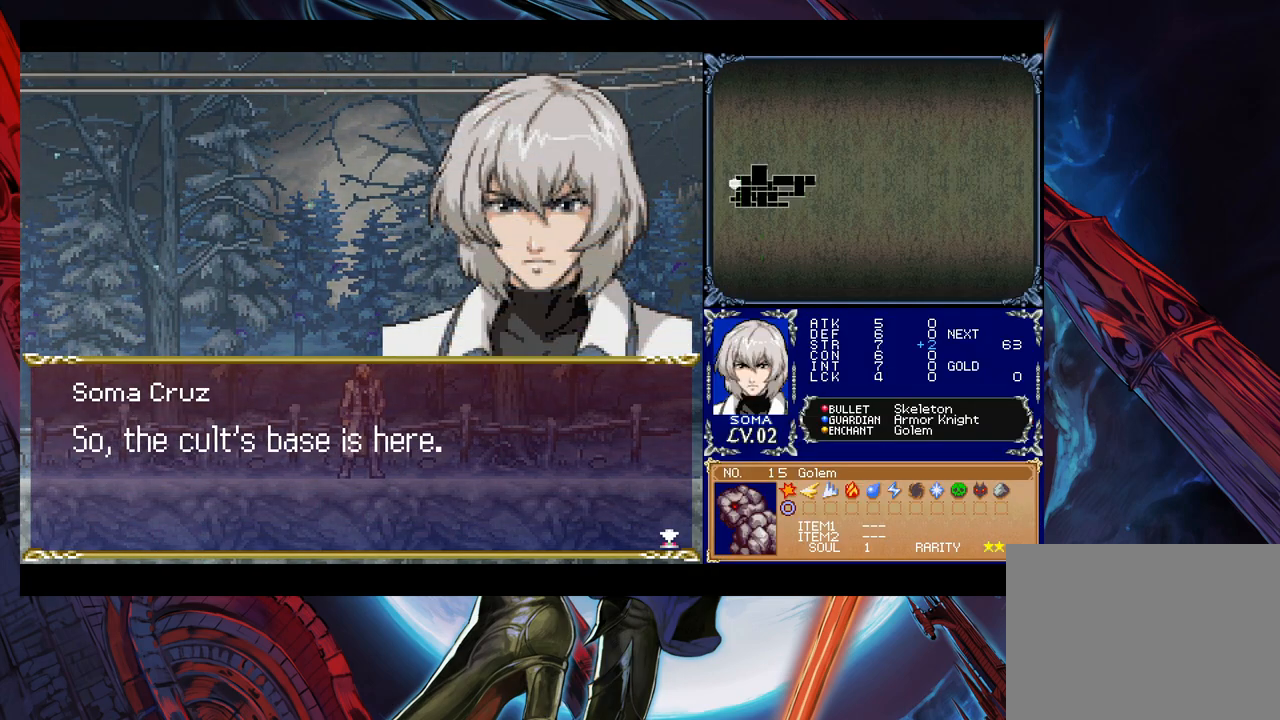
{"buttons": [], "left_stick": "center", "right_stick": "center", "events": [[183, "SELECT", "down"], [283, "SELECT", "up"]]}
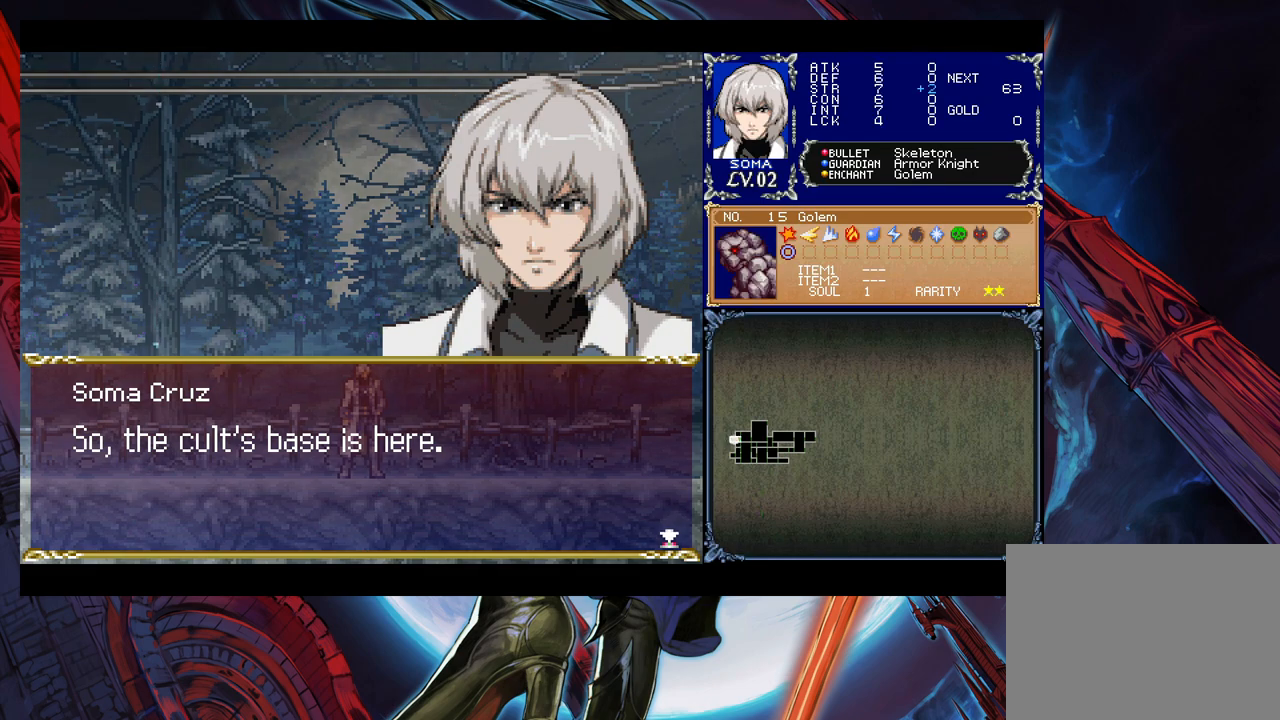
{"buttons": ["SELECT"], "left_stick": "center", "right_stick": "center", "events": [[500, "SELECT", "down"]]}
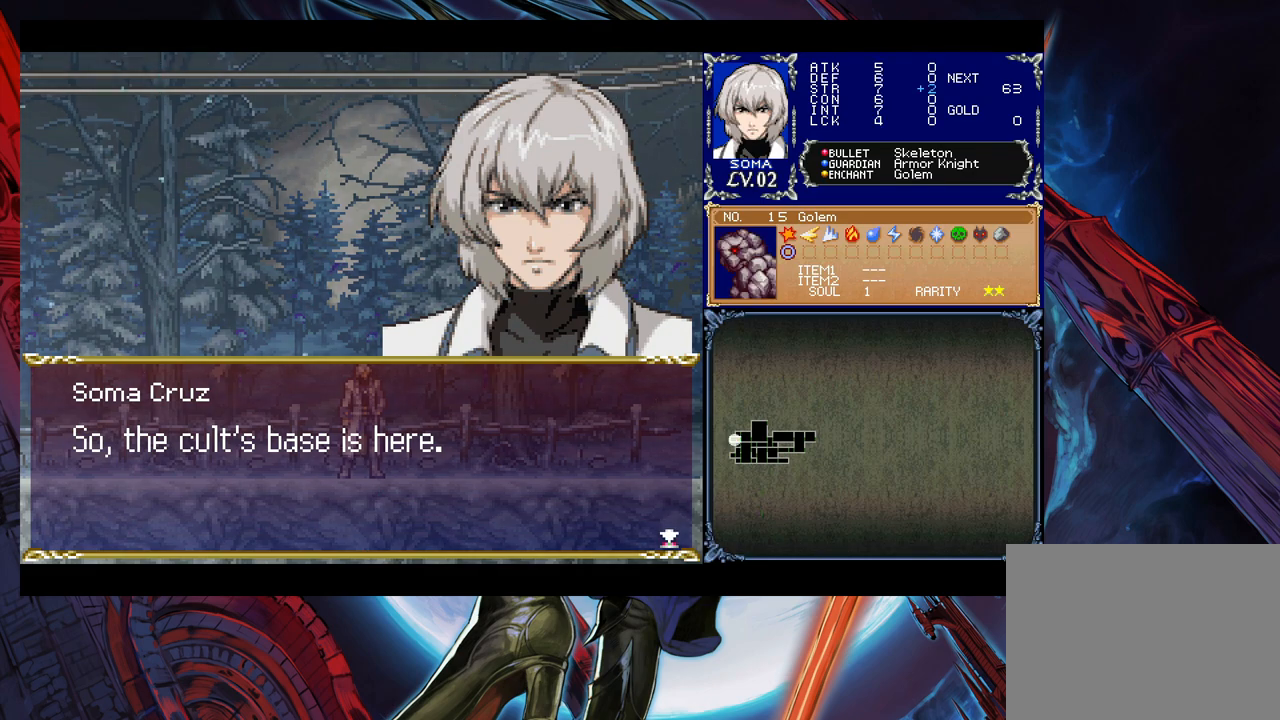
{"buttons": [], "left_stick": "center", "right_stick": "center", "events": [[50, "SELECT", "up"], [133, "SELECT", "down"], [233, "SELECT", "up"]]}
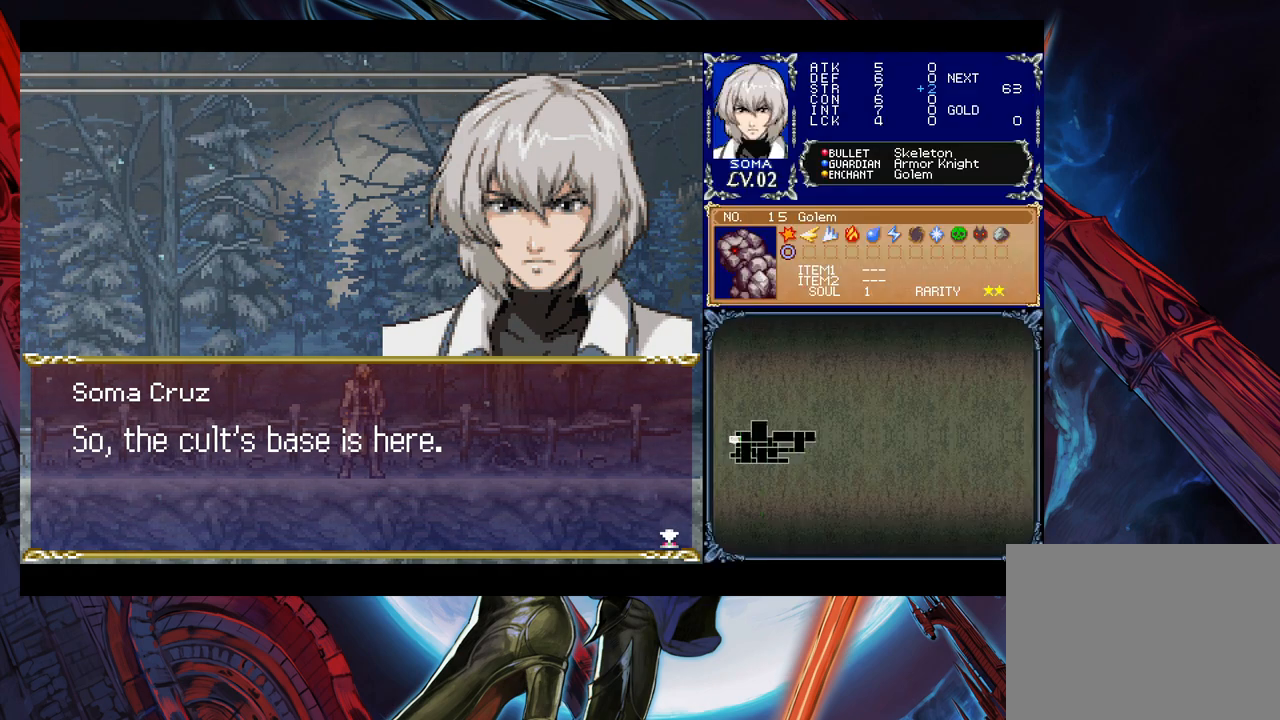
{"buttons": ["SELECT"], "left_stick": "center", "right_stick": "center", "events": [[133, "SELECT", "down"], [233, "SELECT", "up"], [433, "SELECT", "down"]]}
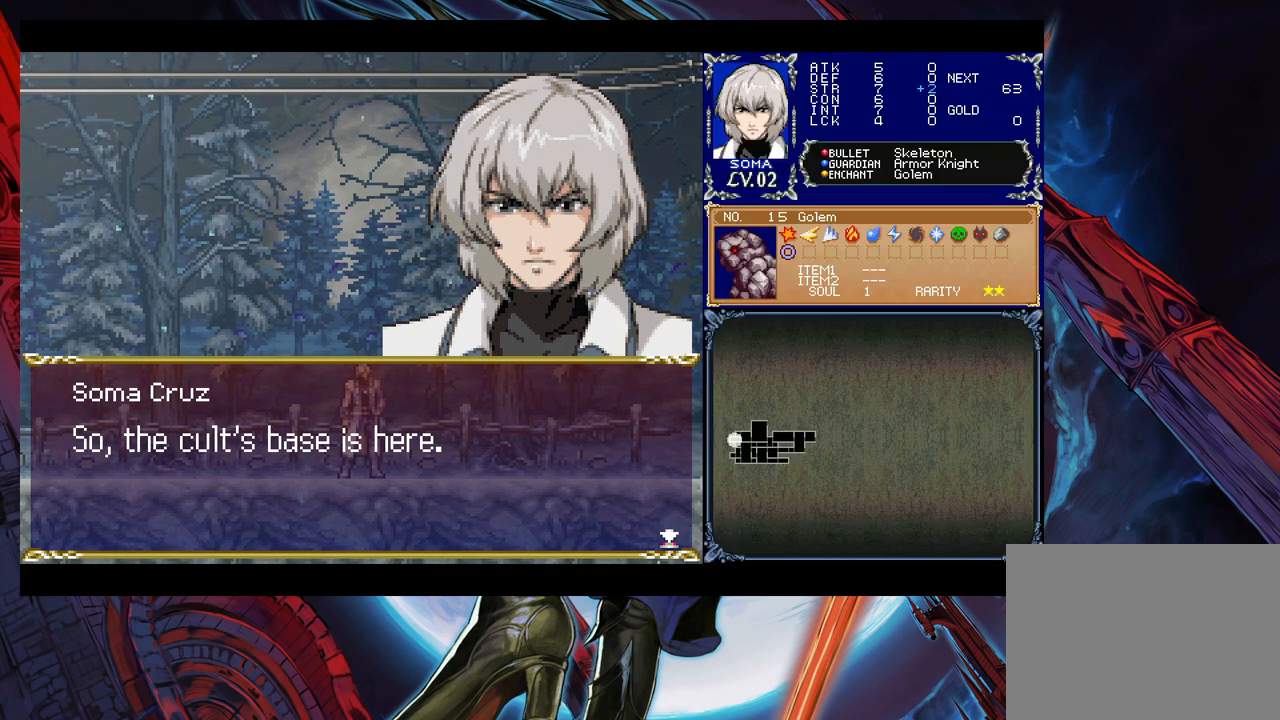
{"buttons": [], "left_stick": "center", "right_stick": "center", "events": [[33, "SELECT", "up"]]}
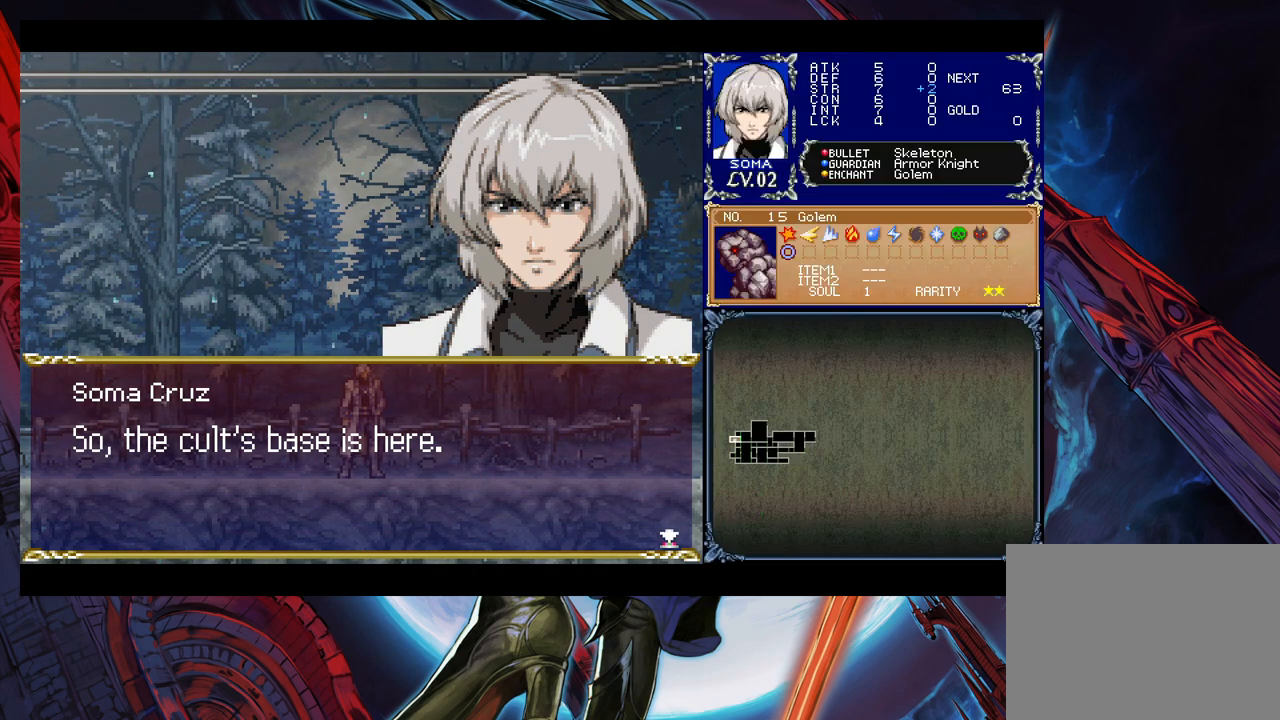
{"buttons": [], "left_stick": "center", "right_stick": "center", "events": []}
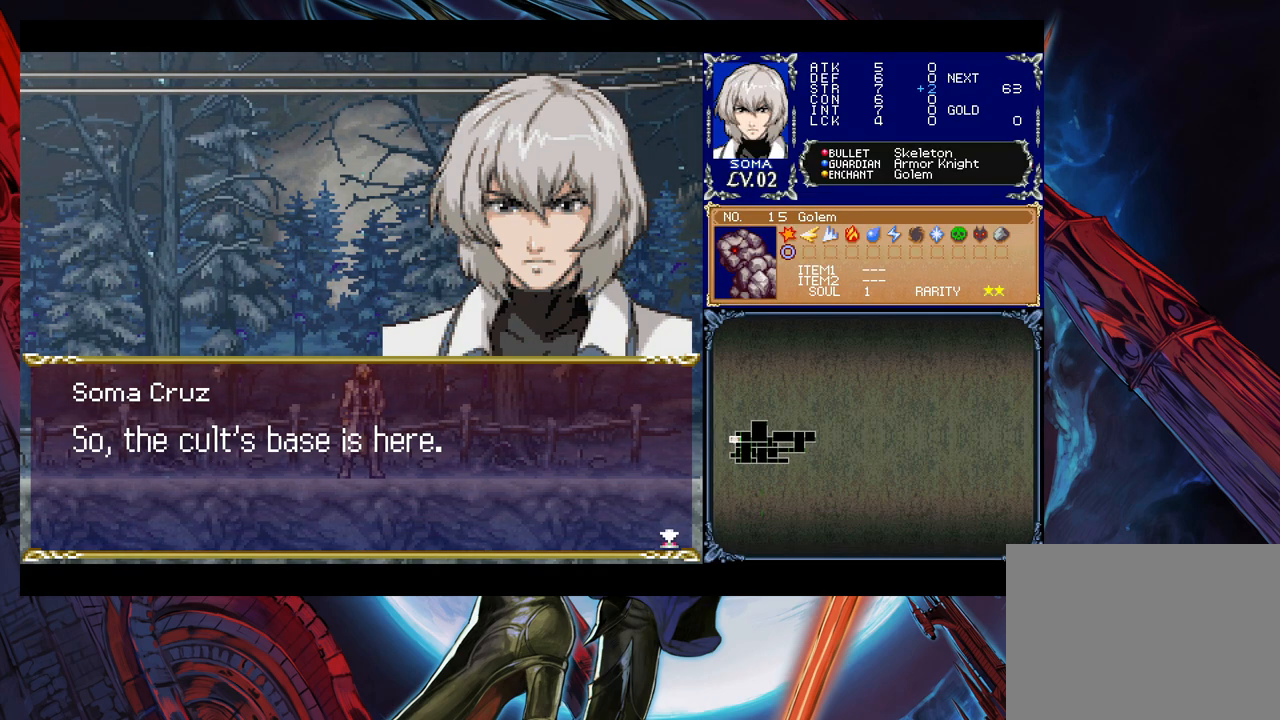
{"buttons": [], "left_stick": "center", "right_stick": "center", "events": []}
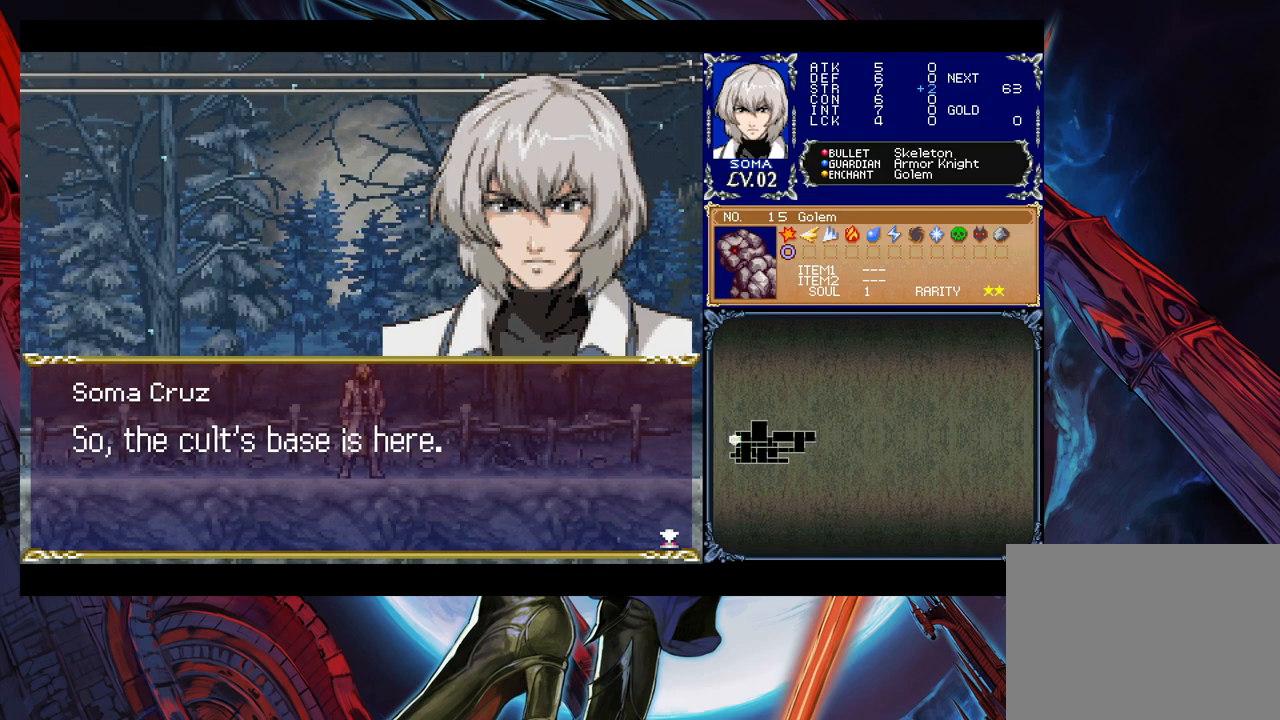
{"buttons": [], "left_stick": "center", "right_stick": "center", "events": []}
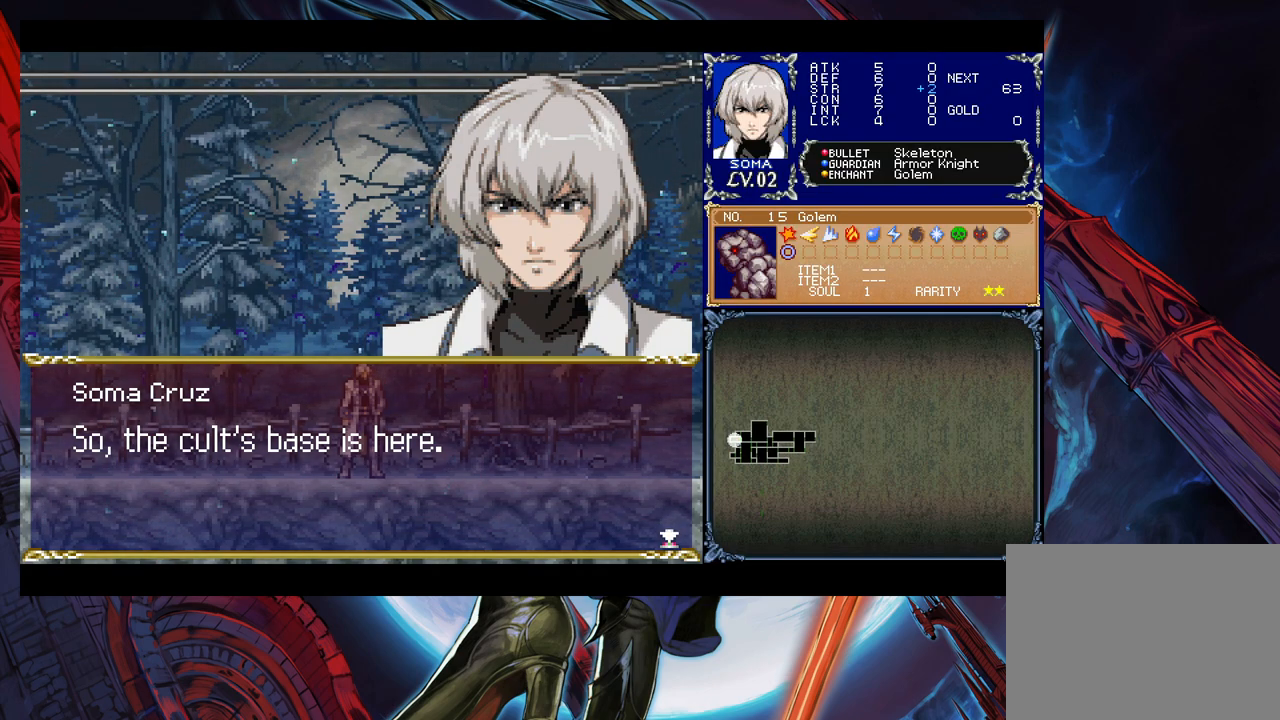
{"buttons": [], "left_stick": "center", "right_stick": "center", "events": []}
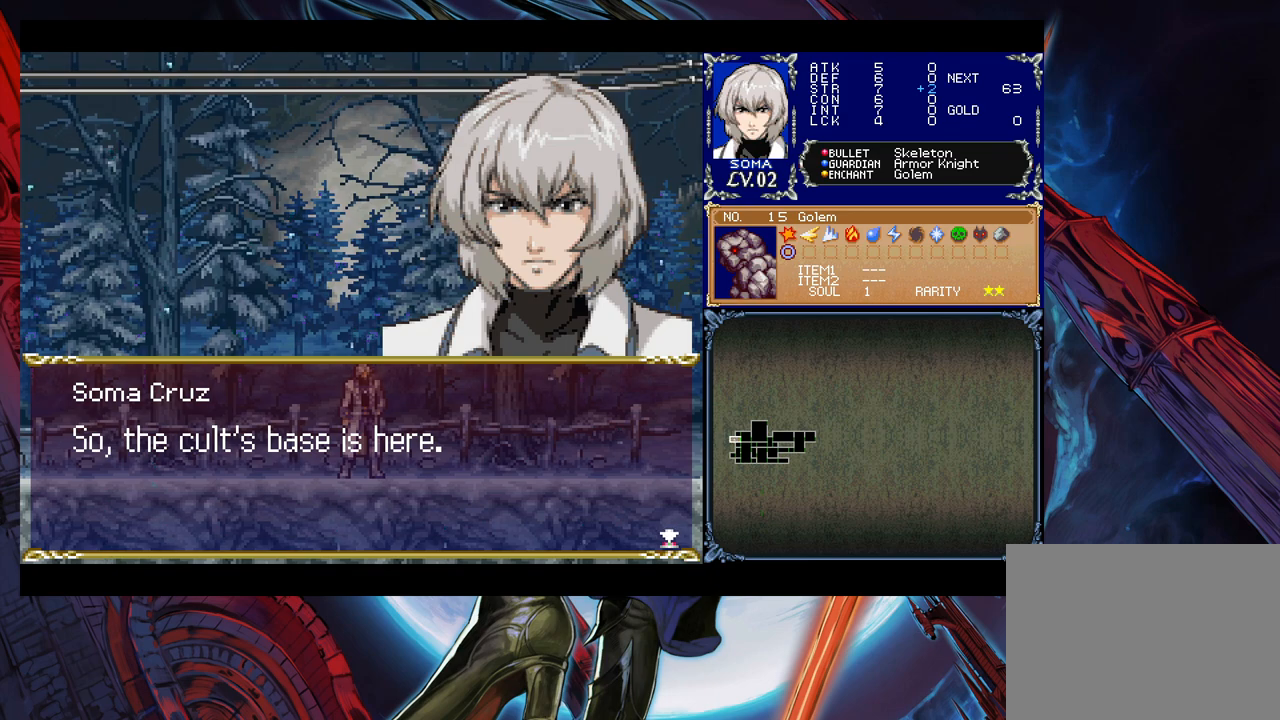
{"buttons": [], "left_stick": "center", "right_stick": "center", "events": [[150, "A", "down"], [283, "A", "up"]]}